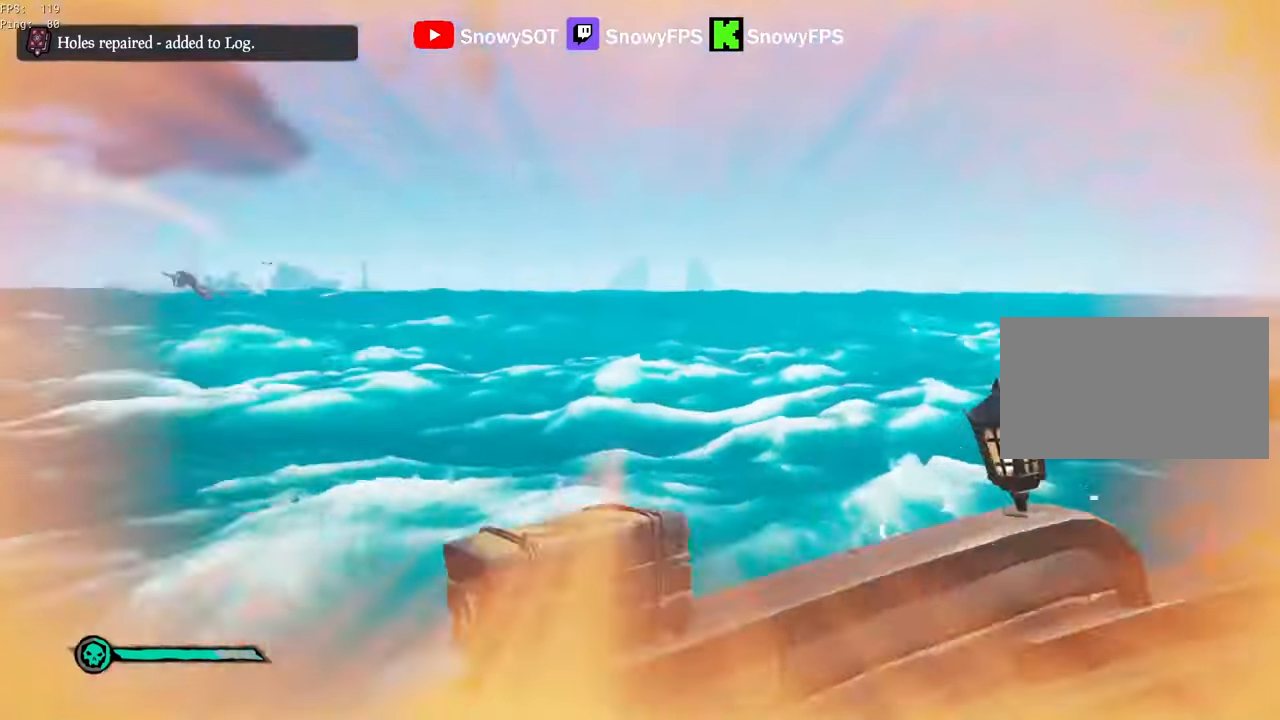
Gameplay with keyboard and mouse; each line is a JSON object with the keys and mouse buttons held at the frame after it. "events" lists presses ("down") and releases ("up") of "1", "2", "3", "4", "5", "a", "alt", "c", "caps_lock", "ctrl", "d", "e", "f", "g", "q", "r", "s", "shift", "space", "t", "tab", "v", "w", "x", "z", "mouse_left", "mouse_wheel" and "mouse_right" between this image and that frame as [ms after this image, input, new state], when the widget could be followed in between. "mouse_left", "mouse_wheel", "mouse_right" = the "left", "wheel", "right" buttons of the "mouse" list. No other keys are recorded. "wheel" means that the mouse wheel is clicked or scrolled. "mouse_move" is the direction in which the mouse moves at that frame (one of eight, or "still"), when it could be read.
{"keys": [], "mouse": [], "mouse_move": "still", "events": [[83, "a", "down"], [316, "r", "down"], [366, "r", "up"], [416, "a", "up"]]}
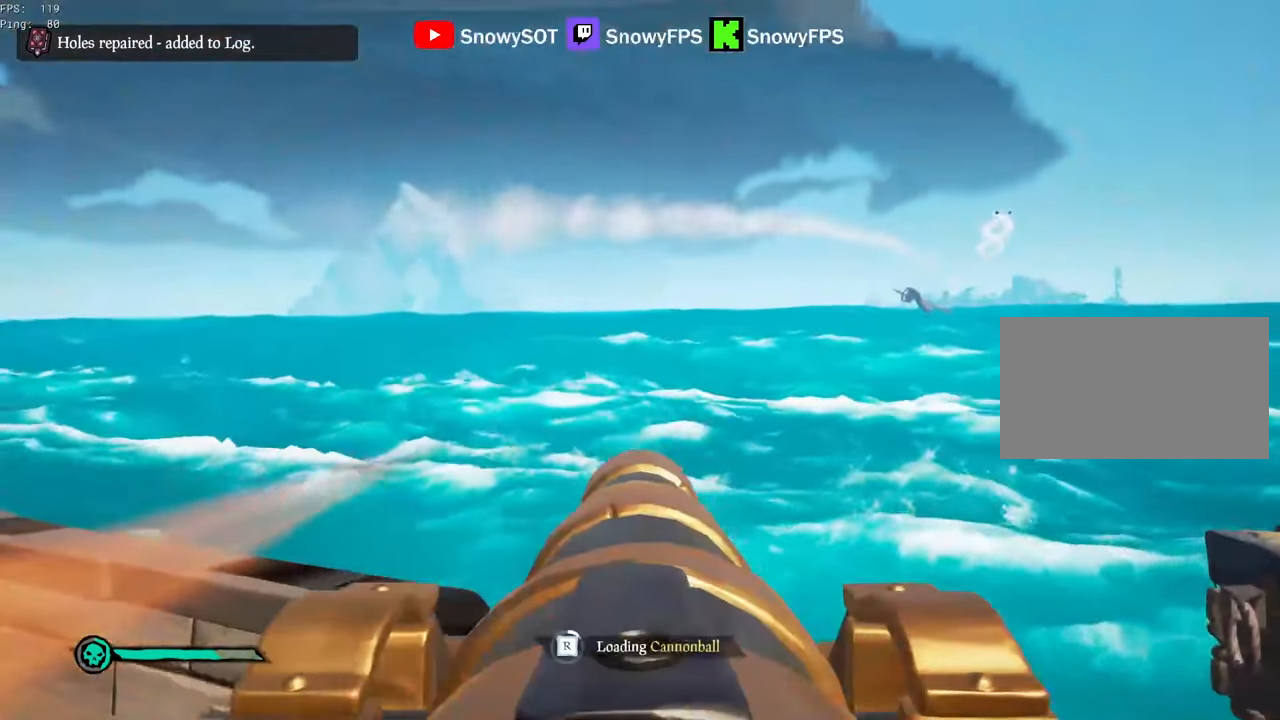
{"keys": [], "mouse": ["left"], "mouse_move": "still", "events": [[16, "w", "down"], [100, "d", "down"], [200, "mouse_left", "down"], [200, "w", "up"], [333, "d", "up"], [333, "mouse_left", "up"], [383, "mouse_left", "down"]]}
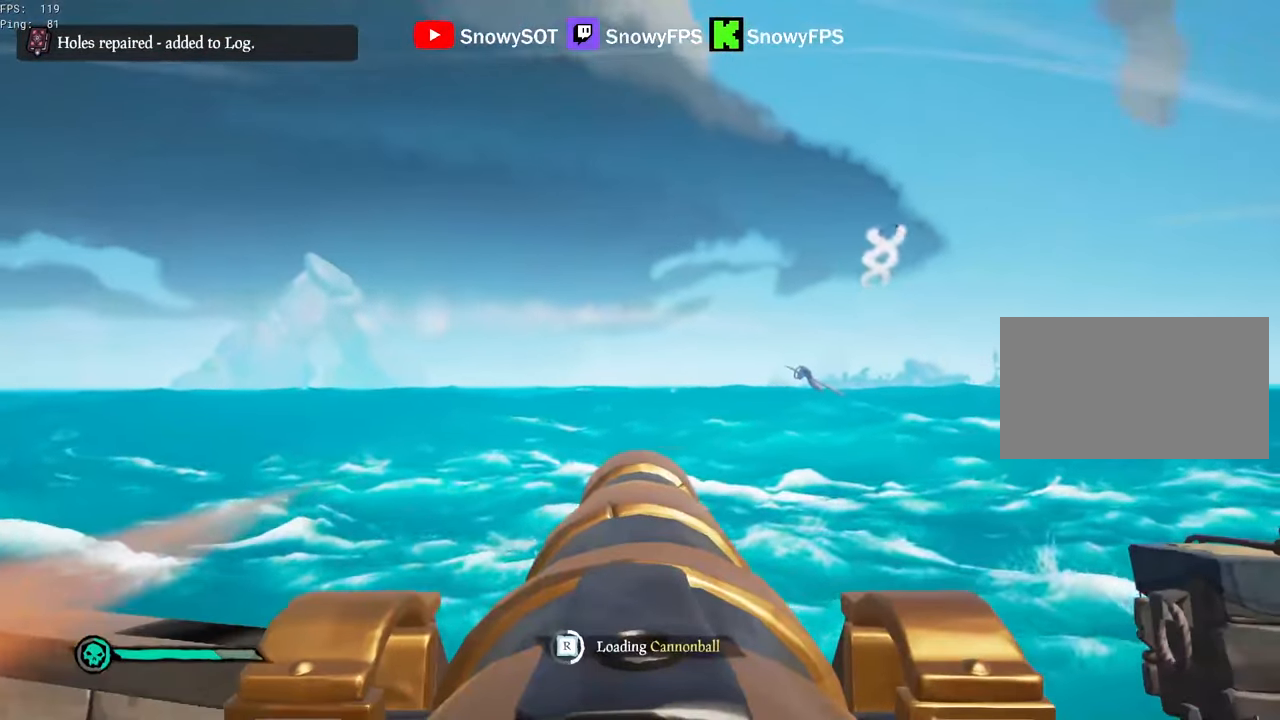
{"keys": [], "mouse": [], "mouse_move": "still", "events": [[16, "d", "down"], [116, "d", "up"], [166, "mouse_left", "up"], [216, "mouse_left", "down"], [300, "mouse_left", "up"], [350, "mouse_left", "down"], [500, "mouse_left", "up"]]}
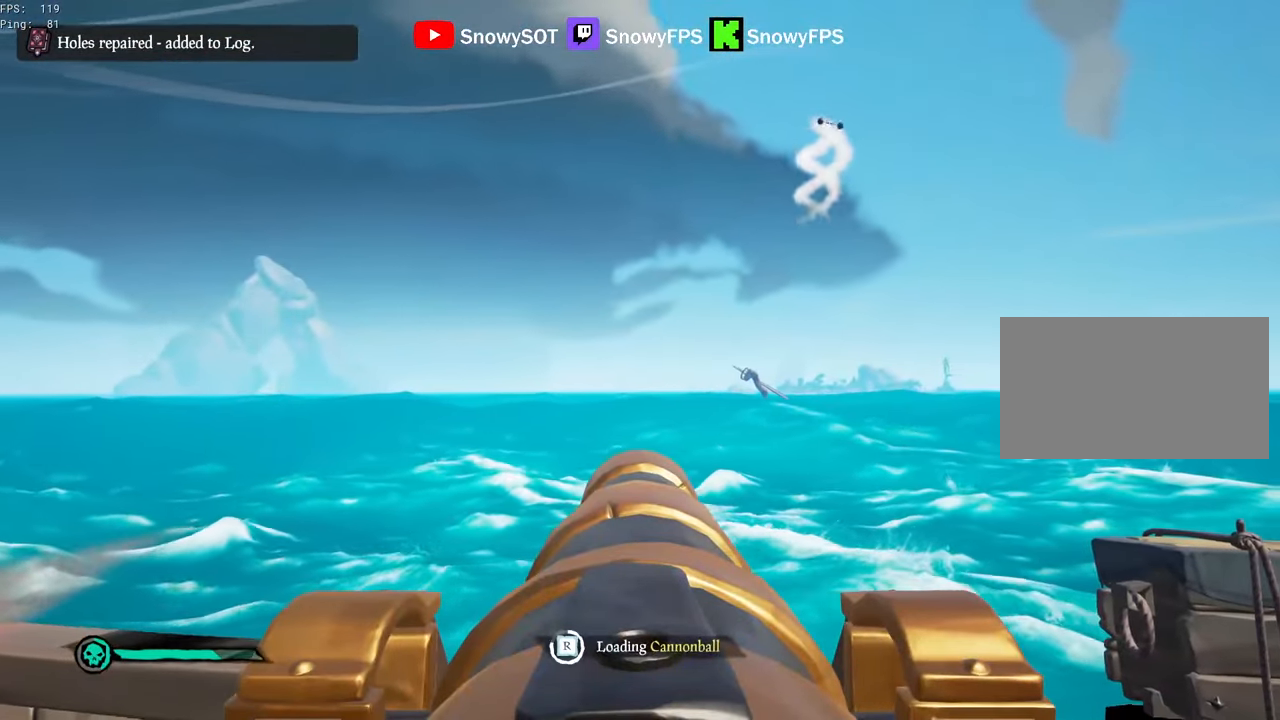
{"keys": [], "mouse": ["left"], "mouse_move": "still", "events": [[233, "w", "down"], [416, "w", "up"], [466, "mouse_left", "down"]]}
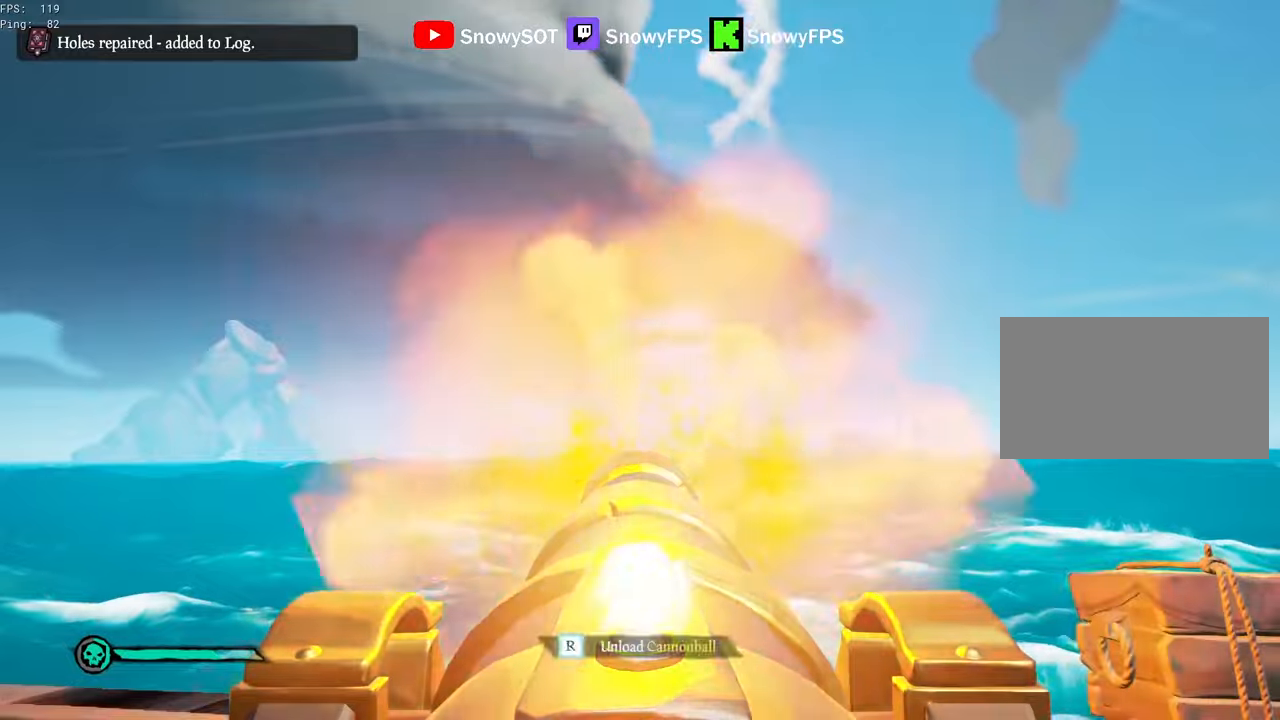
{"keys": [], "mouse": [], "mouse_move": "still", "events": [[50, "mouse_left", "up"], [150, "r", "down"], [200, "r", "up"], [283, "s", "down"], [383, "d", "down"], [433, "s", "up"], [483, "d", "up"]]}
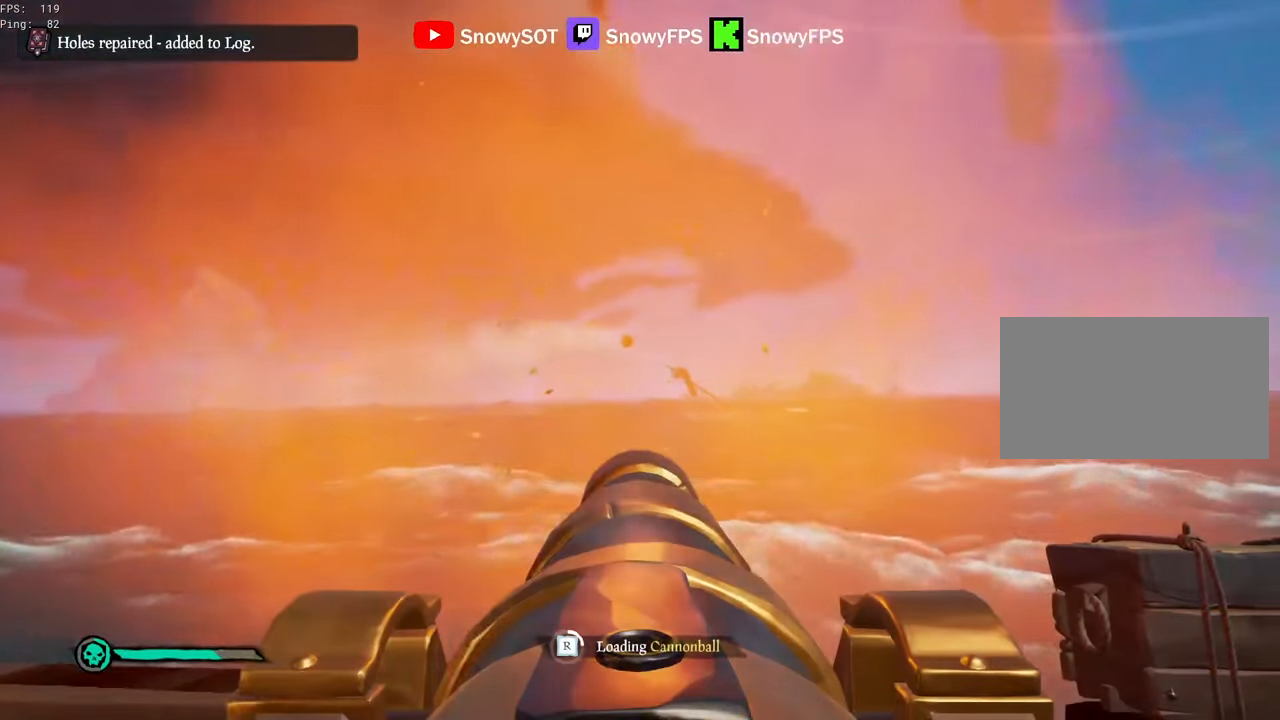
{"keys": [], "mouse": [], "mouse_move": "still", "events": [[33, "mouse_left", "down"], [166, "mouse_left", "up"], [216, "mouse_left", "down"], [300, "mouse_left", "up"], [350, "mouse_left", "down"], [500, "mouse_left", "up"]]}
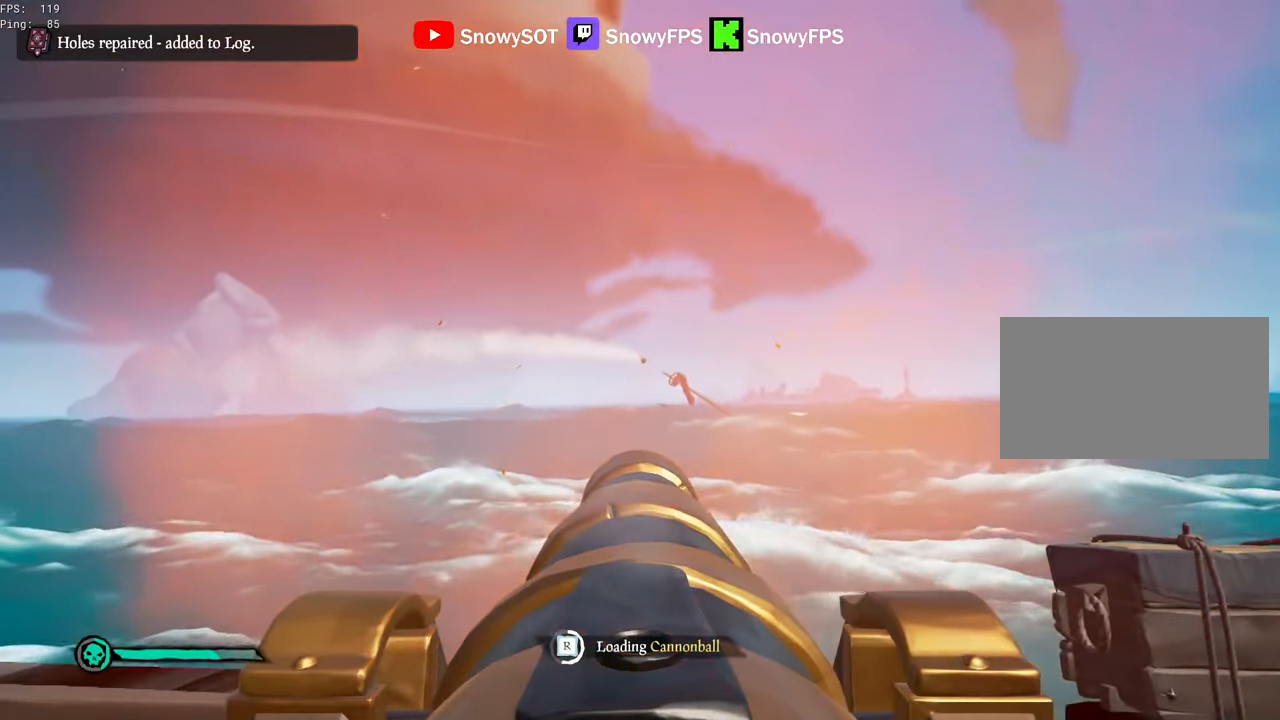
{"keys": [], "mouse": ["left"], "mouse_move": "still", "events": [[50, "mouse_left", "down"], [133, "d", "down"], [133, "mouse_left", "up"], [183, "d", "up"], [183, "mouse_left", "down"], [366, "s", "down"], [466, "mouse_left", "up"], [466, "s", "up"], [500, "mouse_left", "down"]]}
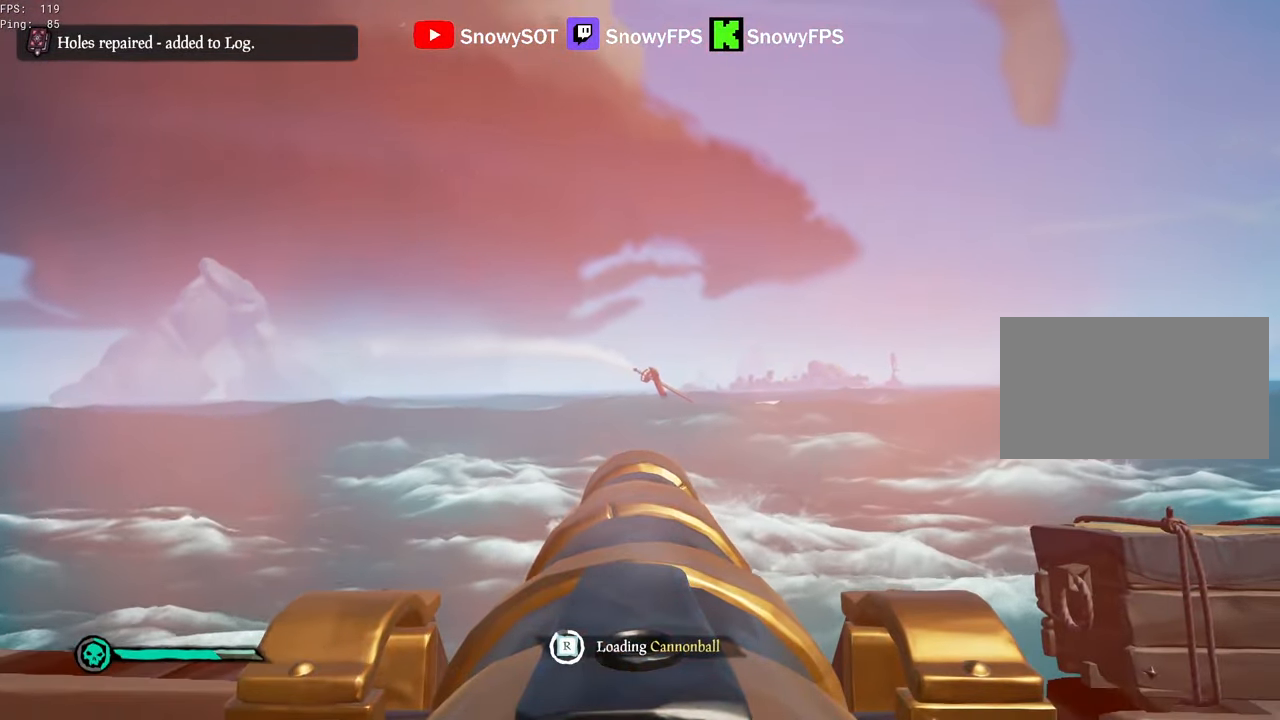
{"keys": [], "mouse": [], "mouse_move": "left", "events": [[150, "mouse_left", "up"], [433, "w", "down"], [483, "w", "up"]]}
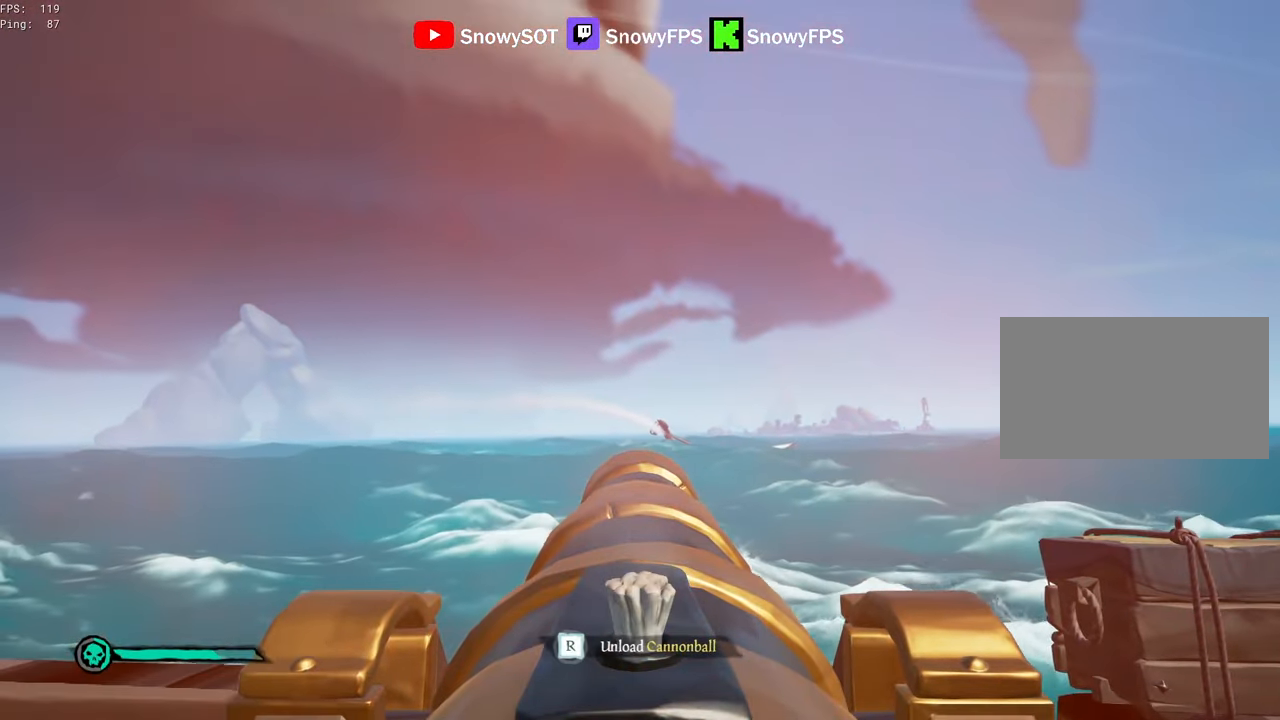
{"keys": [], "mouse": [], "mouse_move": "still", "events": [[33, "mouse_left", "down"], [166, "mouse_left", "up"], [216, "r", "down"], [250, "mouse_left", "down"], [250, "r", "up"], [350, "mouse_left", "up"], [350, "s", "down"], [450, "r", "down"], [450, "s", "up"], [500, "r", "up"]]}
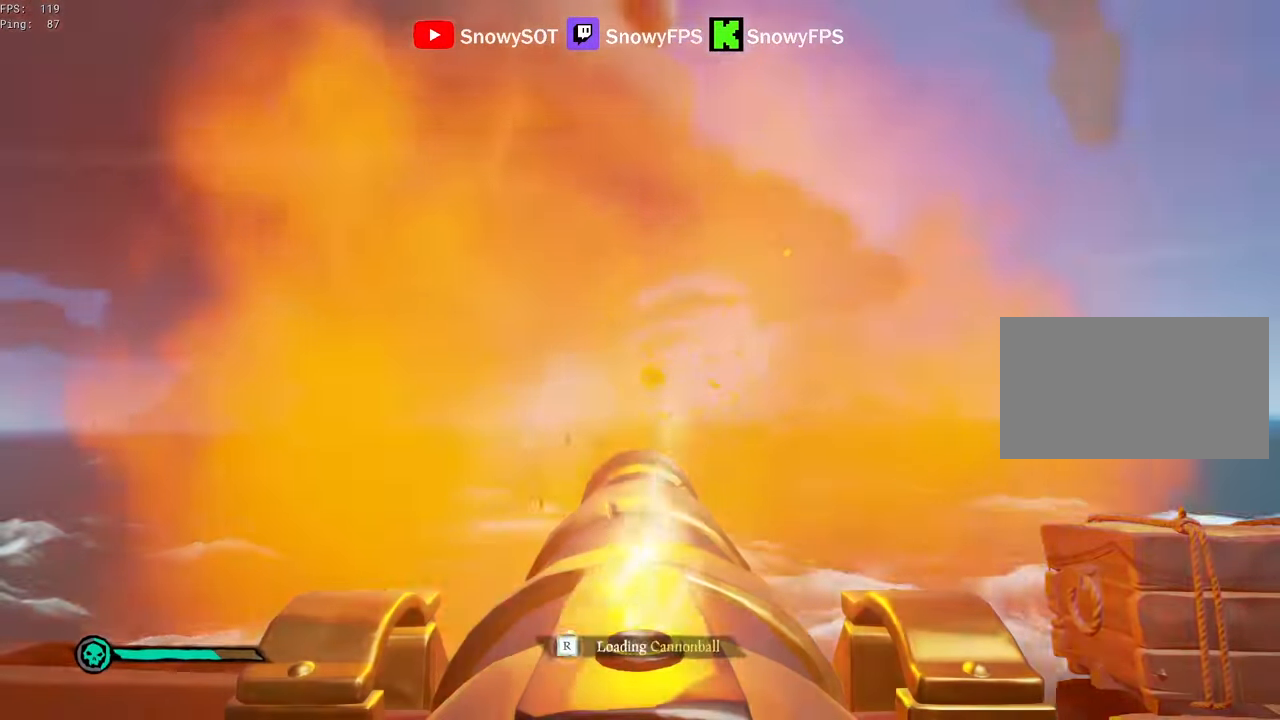
{"keys": [], "mouse": ["left"], "mouse_move": "still", "events": [[133, "a", "down"], [133, "mouse_left", "down"], [233, "a", "up"], [233, "mouse_left", "up"], [266, "mouse_left", "down"], [416, "mouse_left", "up"], [466, "mouse_left", "down"]]}
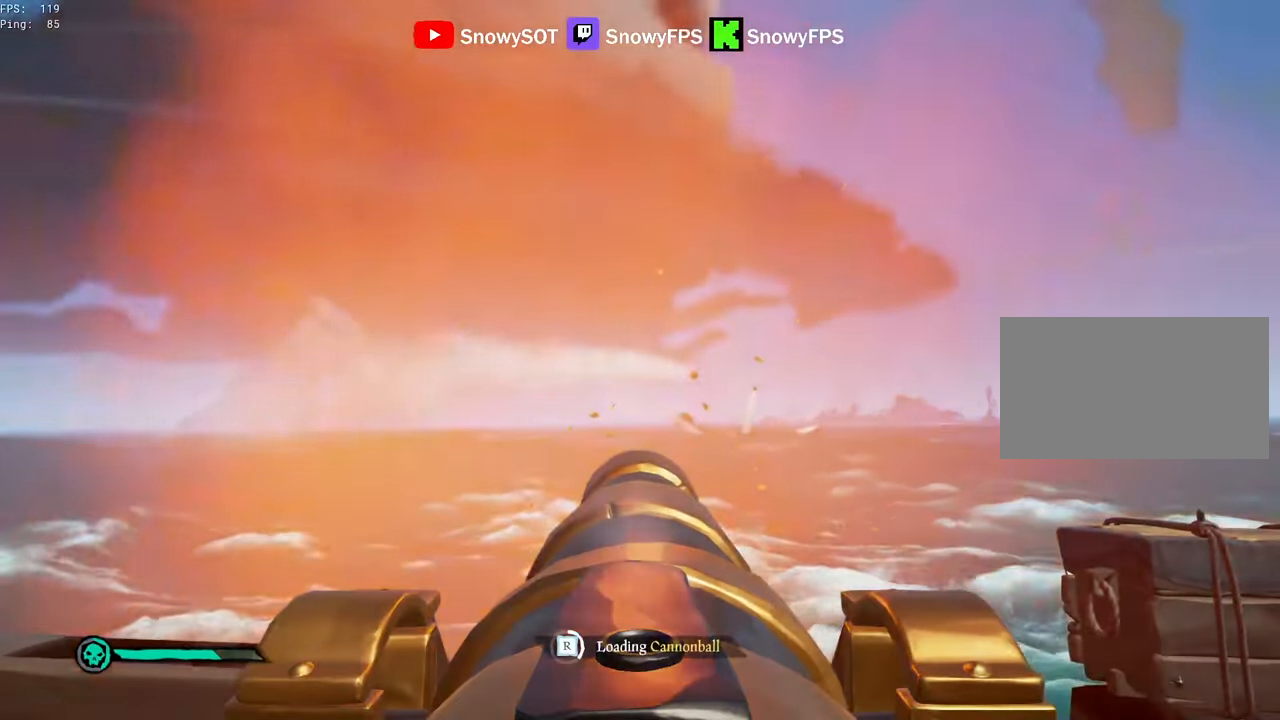
{"keys": [], "mouse": ["left"], "mouse_move": "still", "events": [[50, "mouse_left", "up"], [100, "mouse_left", "down"], [100, "w", "down"], [200, "w", "up"], [250, "mouse_left", "up"], [283, "mouse_left", "down"], [433, "mouse_left", "up"], [483, "mouse_left", "down"]]}
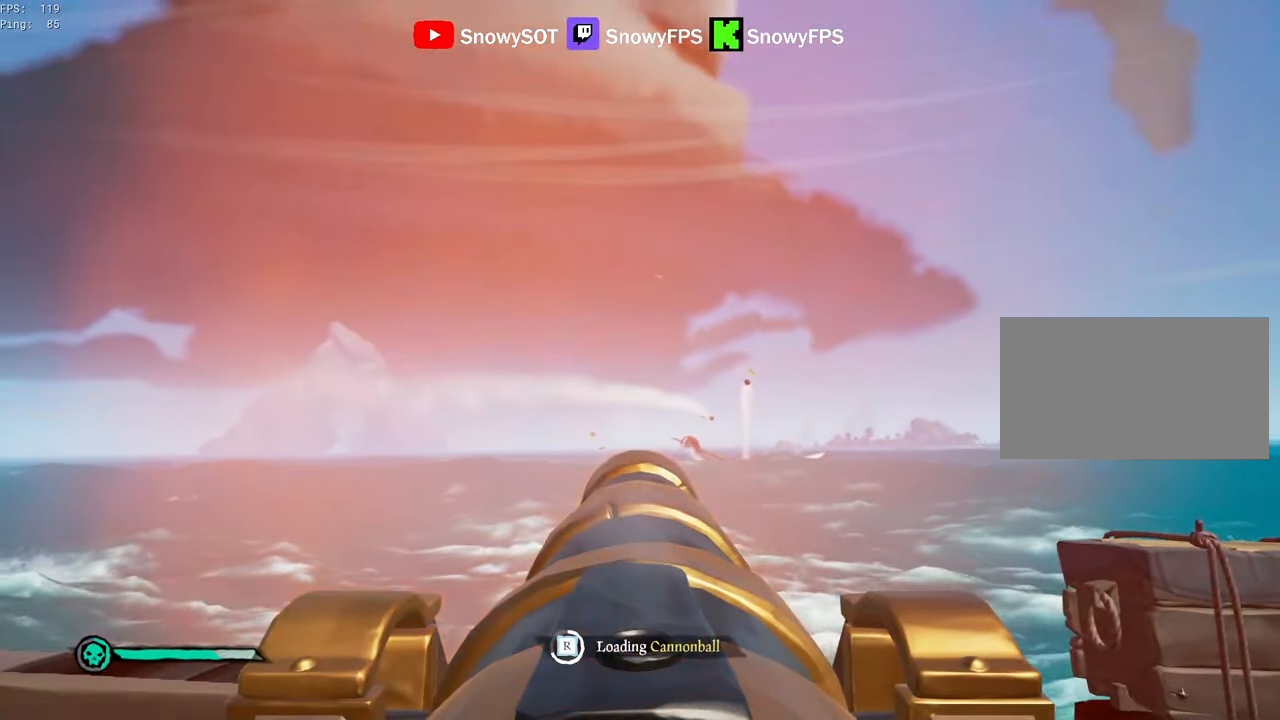
{"keys": [], "mouse": [], "mouse_move": "still", "events": [[16, "s", "down"], [116, "mouse_left", "up"], [116, "s", "up"], [166, "d", "down"], [166, "mouse_left", "down"], [266, "d", "up"], [266, "mouse_left", "up"], [300, "mouse_left", "down"], [450, "mouse_left", "up"]]}
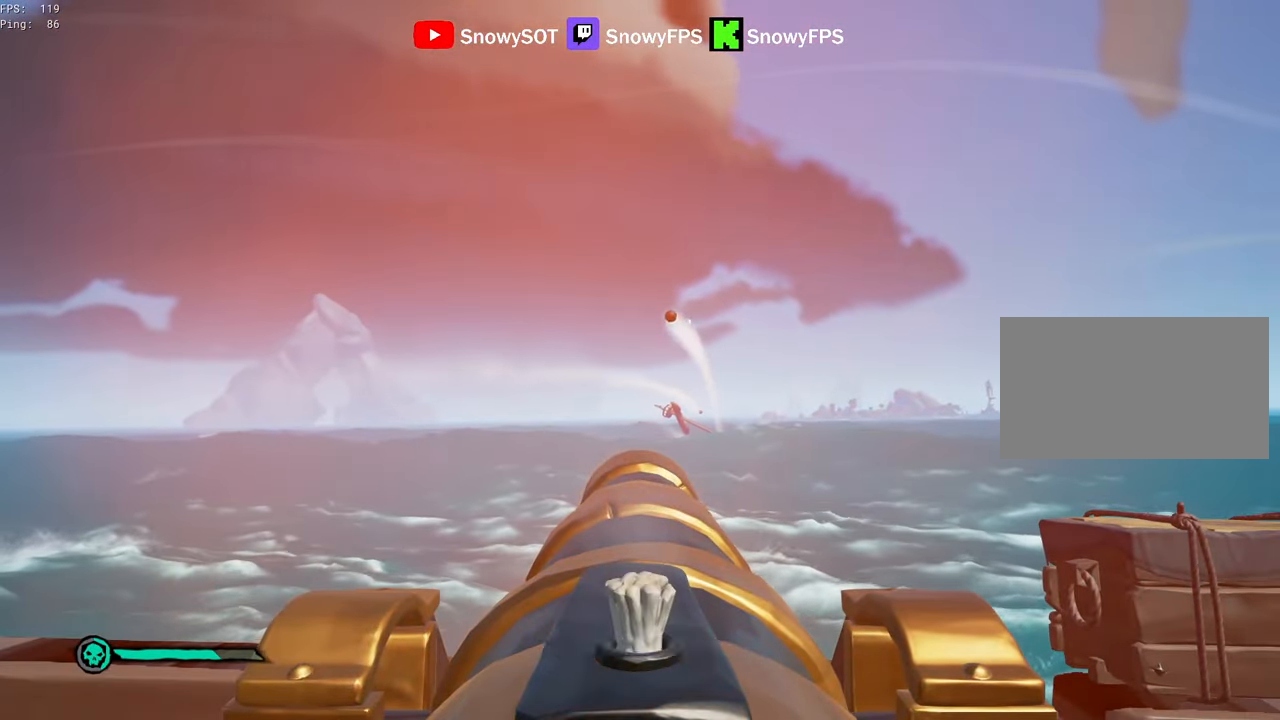
{"keys": [], "mouse": ["left"], "mouse_move": "still", "events": [[83, "w", "down"], [233, "w", "up"], [283, "mouse_left", "down"], [366, "mouse_left", "up"], [466, "mouse_left", "down"]]}
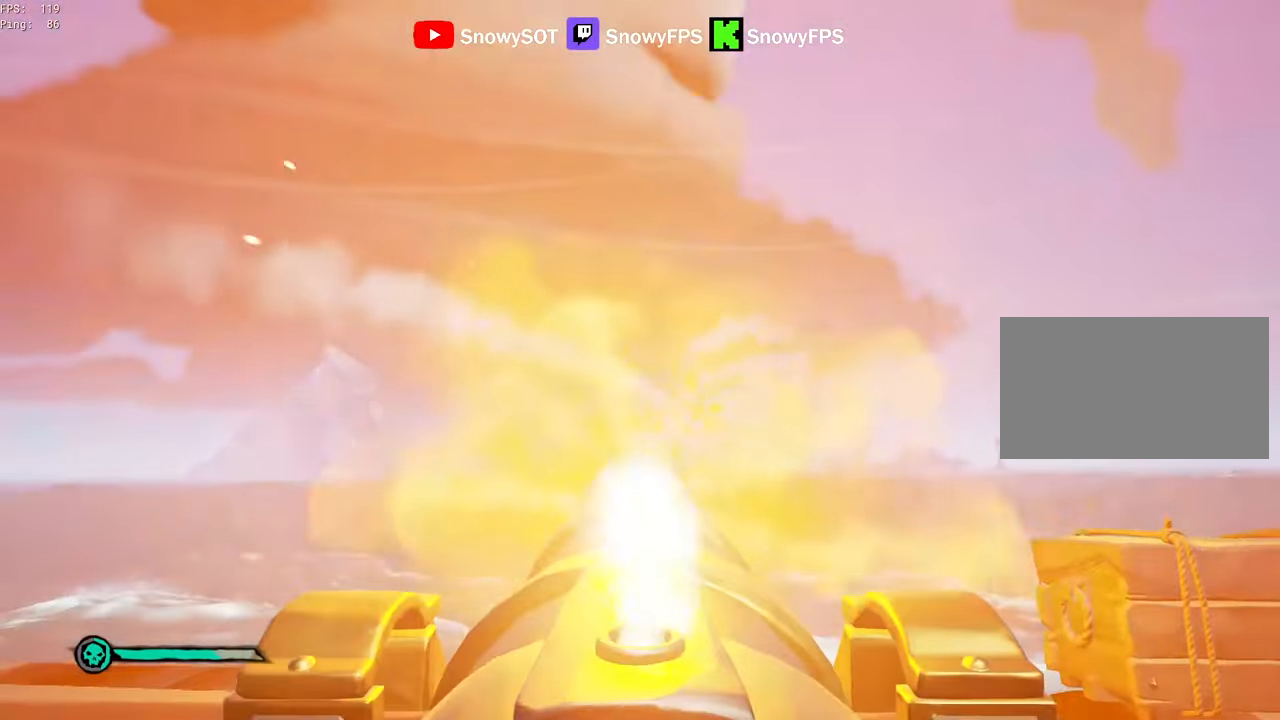
{"keys": ["d"], "mouse": [], "mouse_move": "still", "events": [[16, "r", "down"], [33, "mouse_left", "up"], [100, "r", "up"], [100, "s", "down"], [200, "r", "down"], [250, "r", "up"], [333, "s", "up"], [383, "mouse_left", "down"], [483, "d", "down"], [483, "mouse_left", "up"]]}
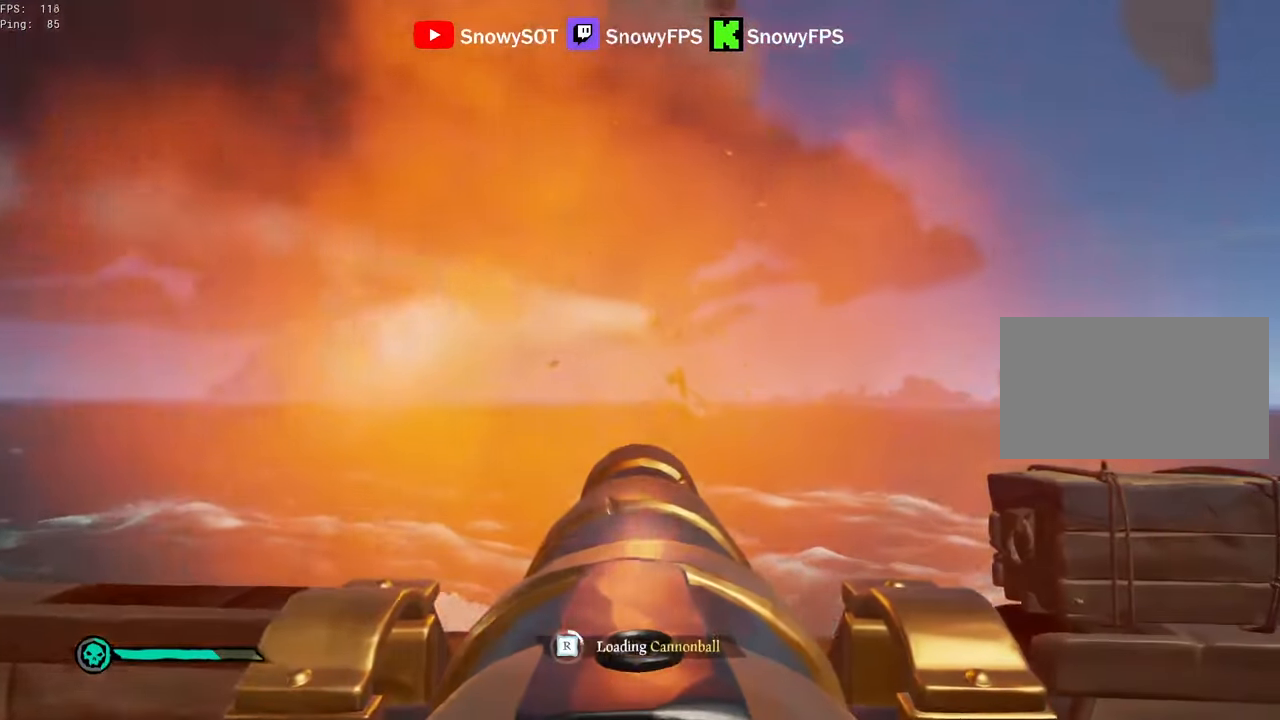
{"keys": [], "mouse": [], "mouse_move": "still", "events": [[33, "mouse_left", "down"], [66, "d", "up"], [166, "mouse_left", "up"], [216, "mouse_left", "down"], [300, "mouse_left", "up"], [350, "mouse_left", "down"], [500, "mouse_left", "up"]]}
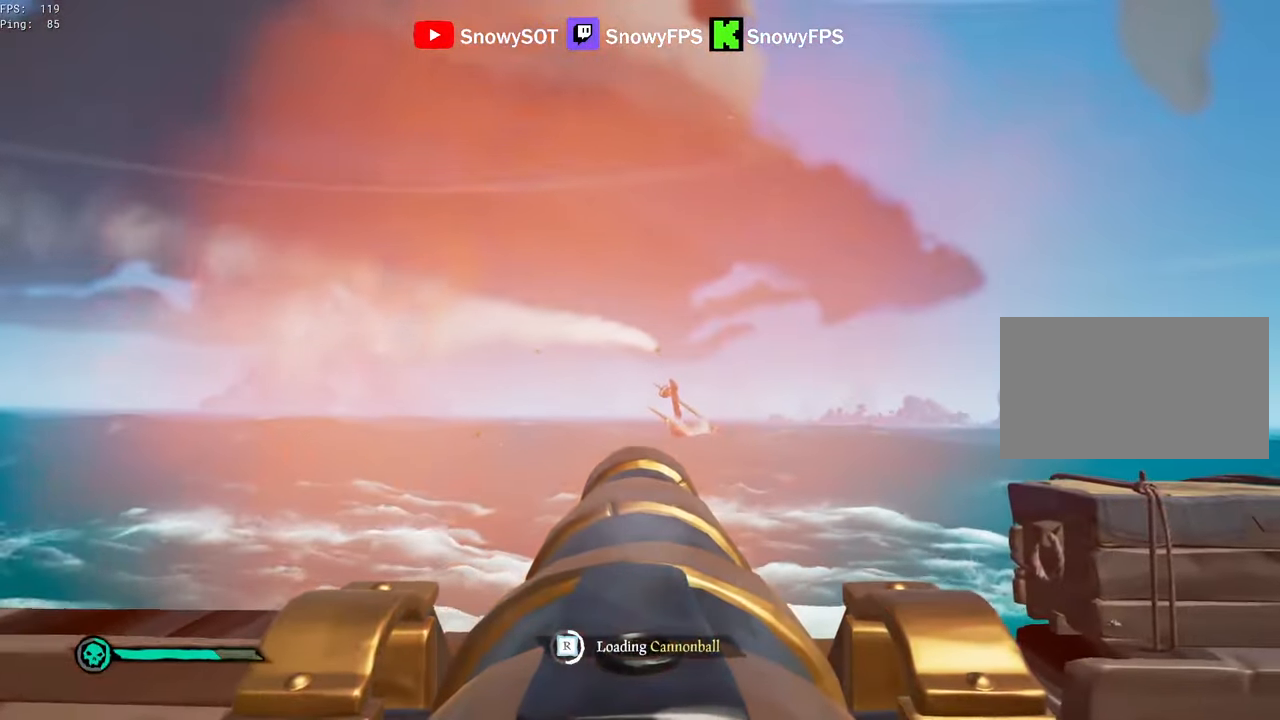
{"keys": [], "mouse": ["left"], "mouse_move": "still", "events": [[83, "mouse_left", "down"], [183, "mouse_left", "up"], [283, "d", "down"], [283, "mouse_left", "down"], [366, "d", "up"], [366, "mouse_left", "up"], [416, "mouse_left", "down"]]}
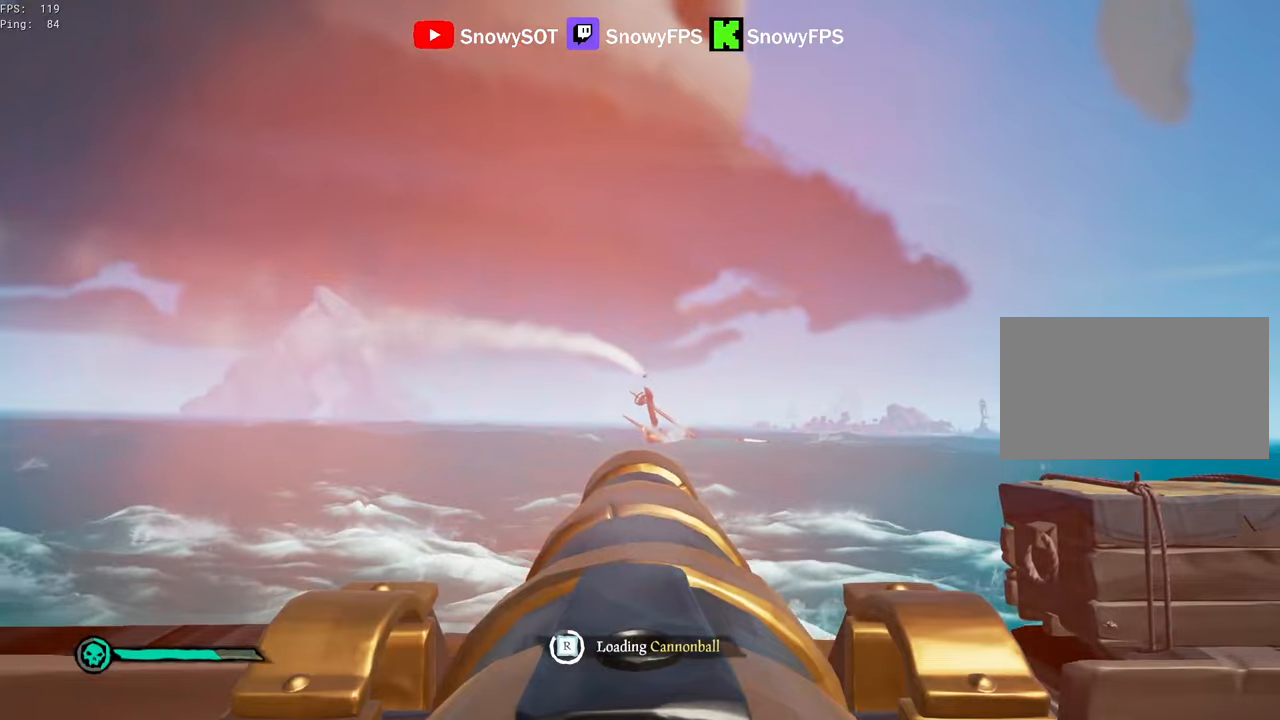
{"keys": [], "mouse": [], "mouse_move": "still", "events": [[16, "mouse_left", "up"]]}
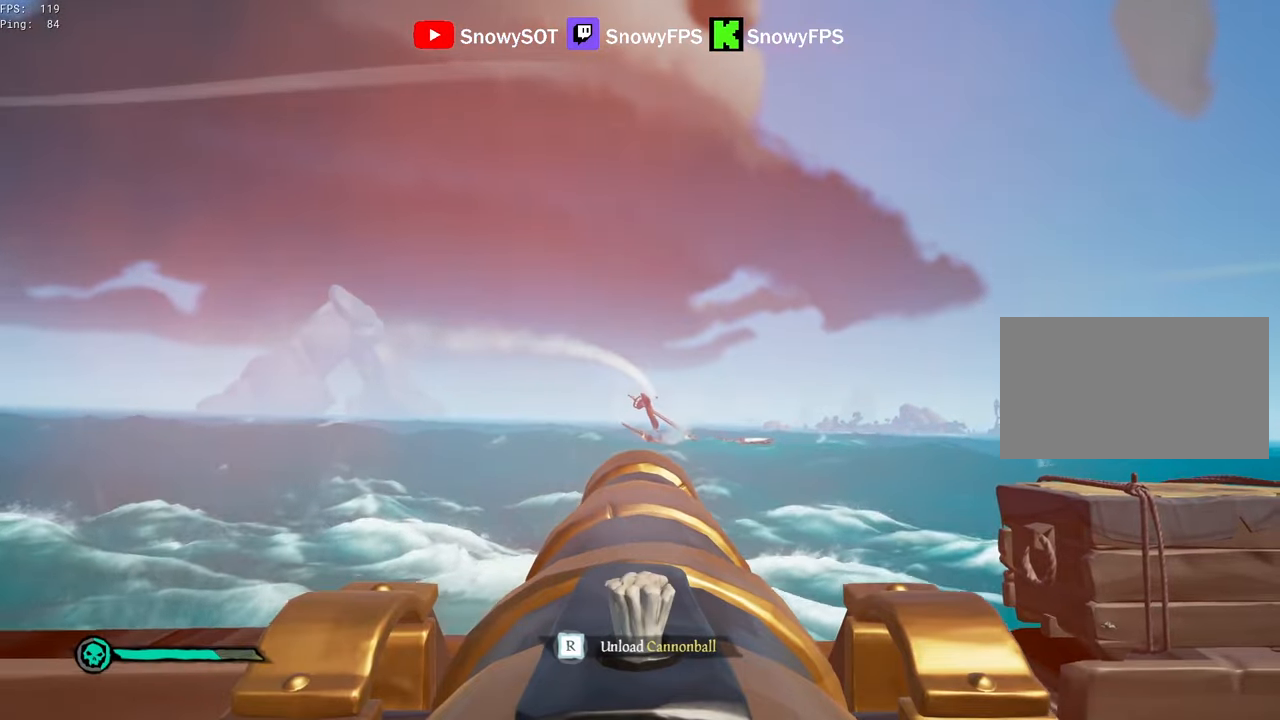
{"keys": [], "mouse": [], "mouse_move": "still", "events": [[33, "w", "down"], [66, "w", "up"], [116, "mouse_left", "down"], [216, "mouse_left", "up"], [266, "r", "down"], [350, "r", "up"]]}
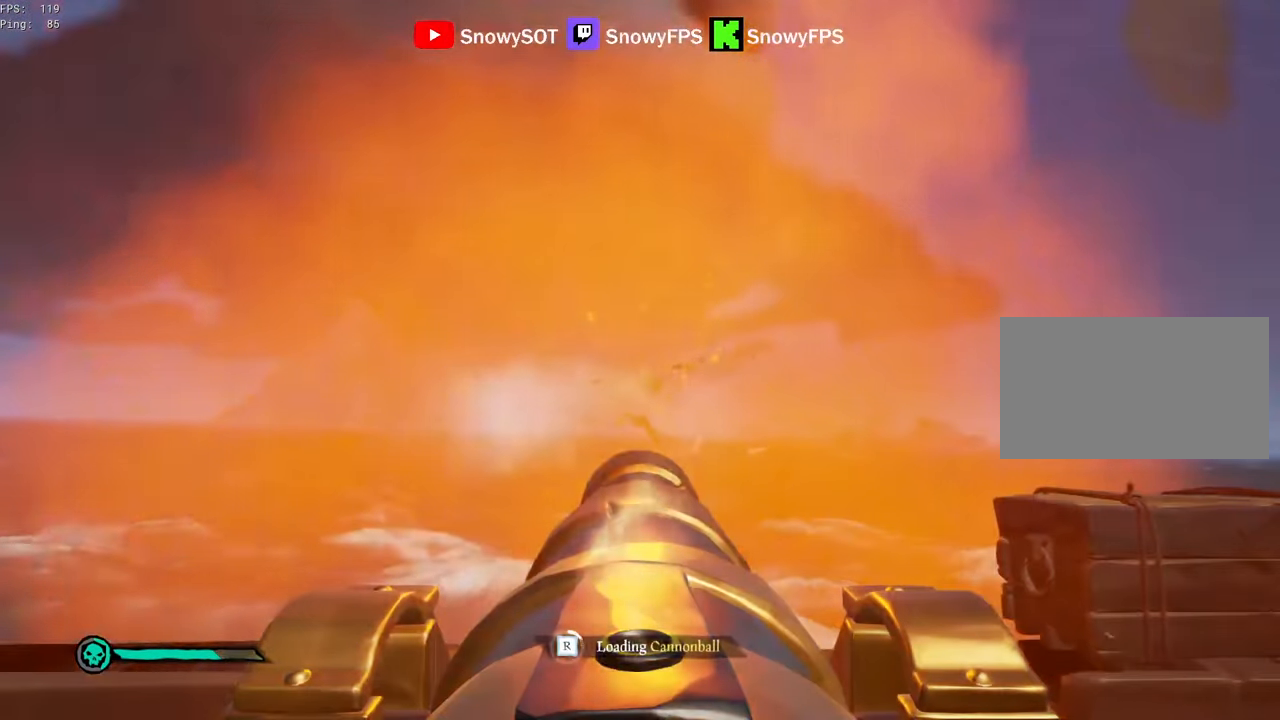
{"keys": [], "mouse": ["left"], "mouse_move": "still", "events": [[183, "d", "down"], [183, "mouse_left", "down"], [233, "d", "up"], [466, "mouse_left", "up"], [500, "mouse_left", "down"]]}
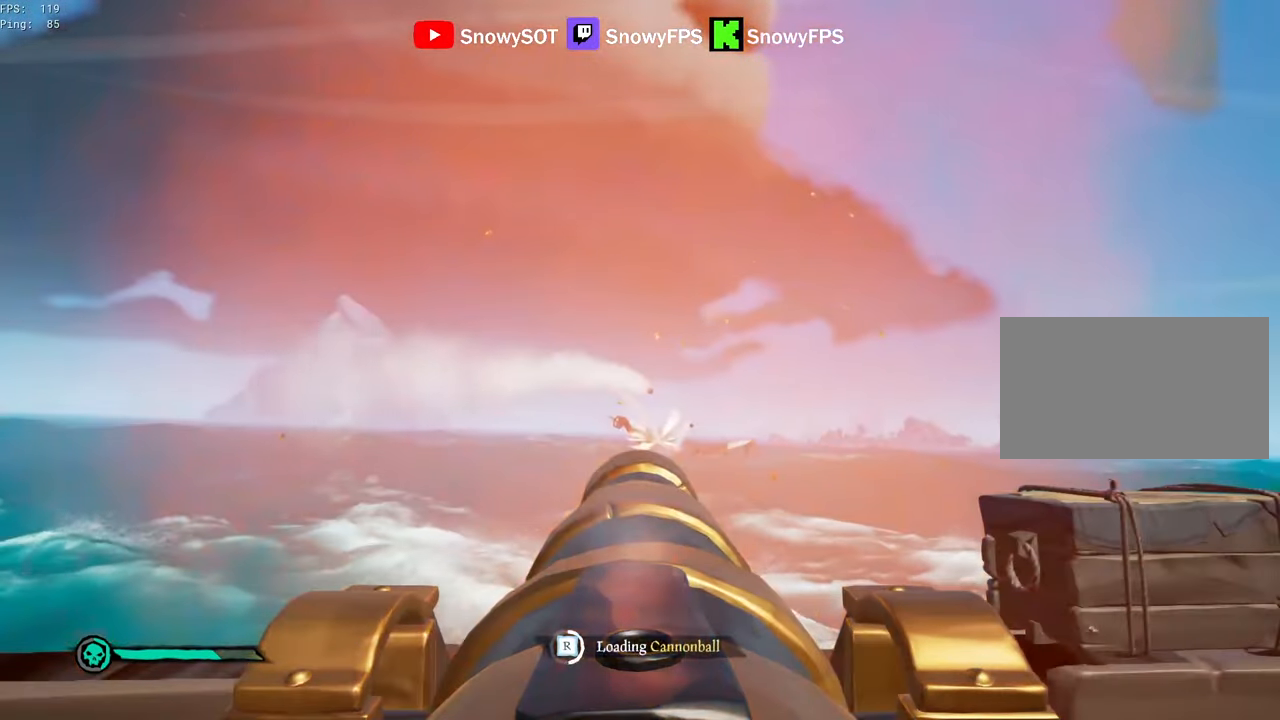
{"keys": [], "mouse": [], "mouse_move": "still", "events": [[150, "mouse_left", "up"], [200, "mouse_left", "down"], [333, "mouse_left", "up"], [333, "s", "down"], [383, "mouse_left", "down"], [433, "s", "up"], [483, "mouse_left", "up"]]}
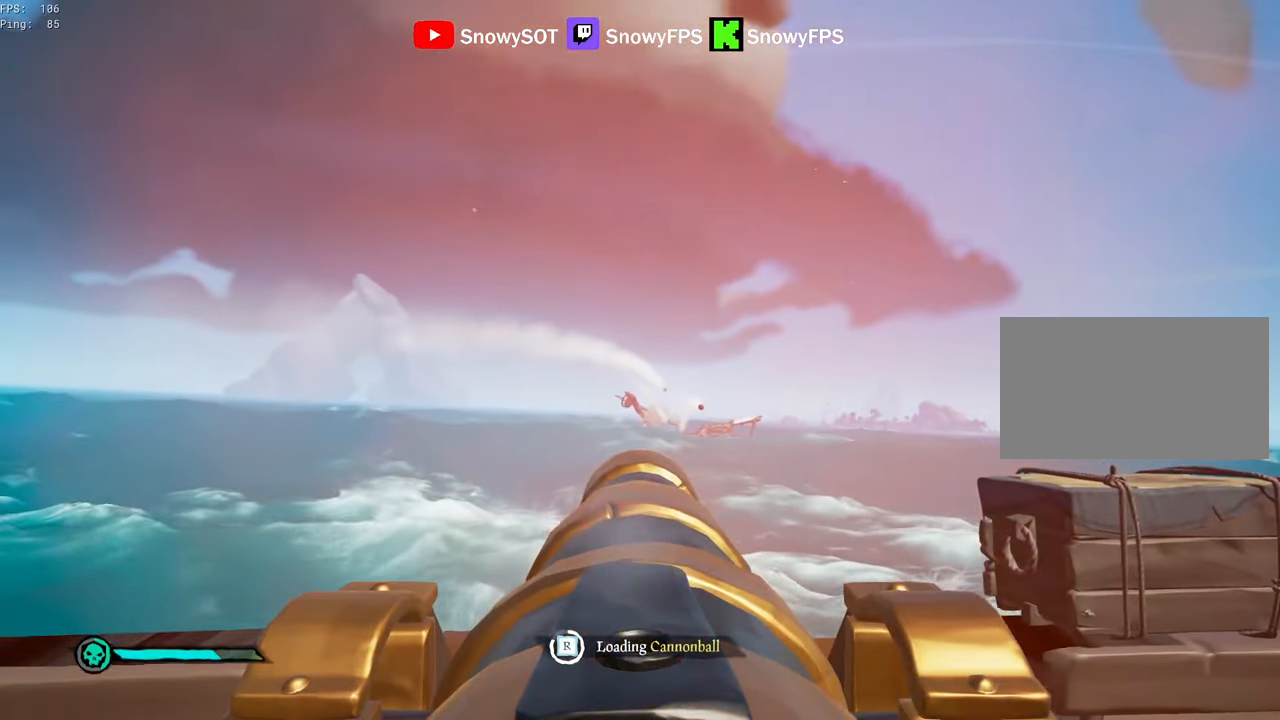
{"keys": [], "mouse": [], "mouse_move": "still", "events": [[33, "d", "down"], [116, "d", "up"], [116, "mouse_left", "down"], [250, "mouse_left", "up"]]}
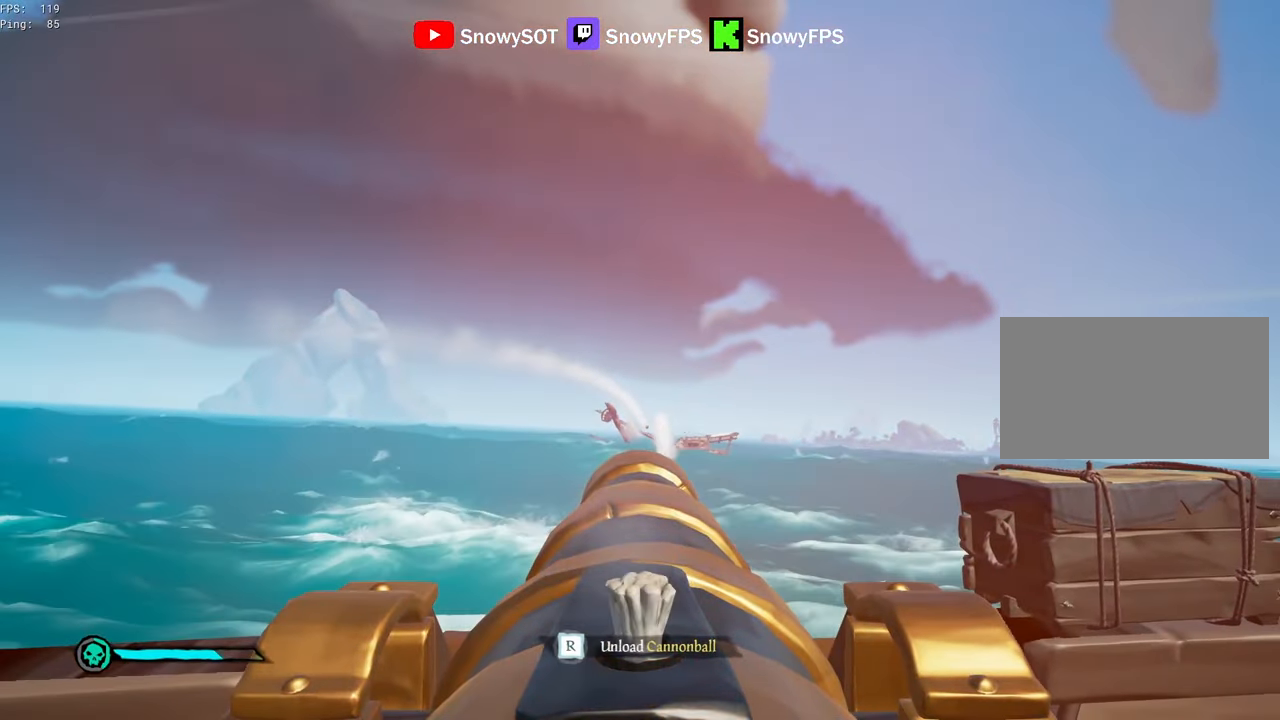
{"keys": ["r"], "mouse": [], "mouse_move": "still", "events": [[233, "w", "down"], [283, "mouse_left", "down"], [283, "w", "up"], [366, "mouse_left", "up"], [466, "r", "down"]]}
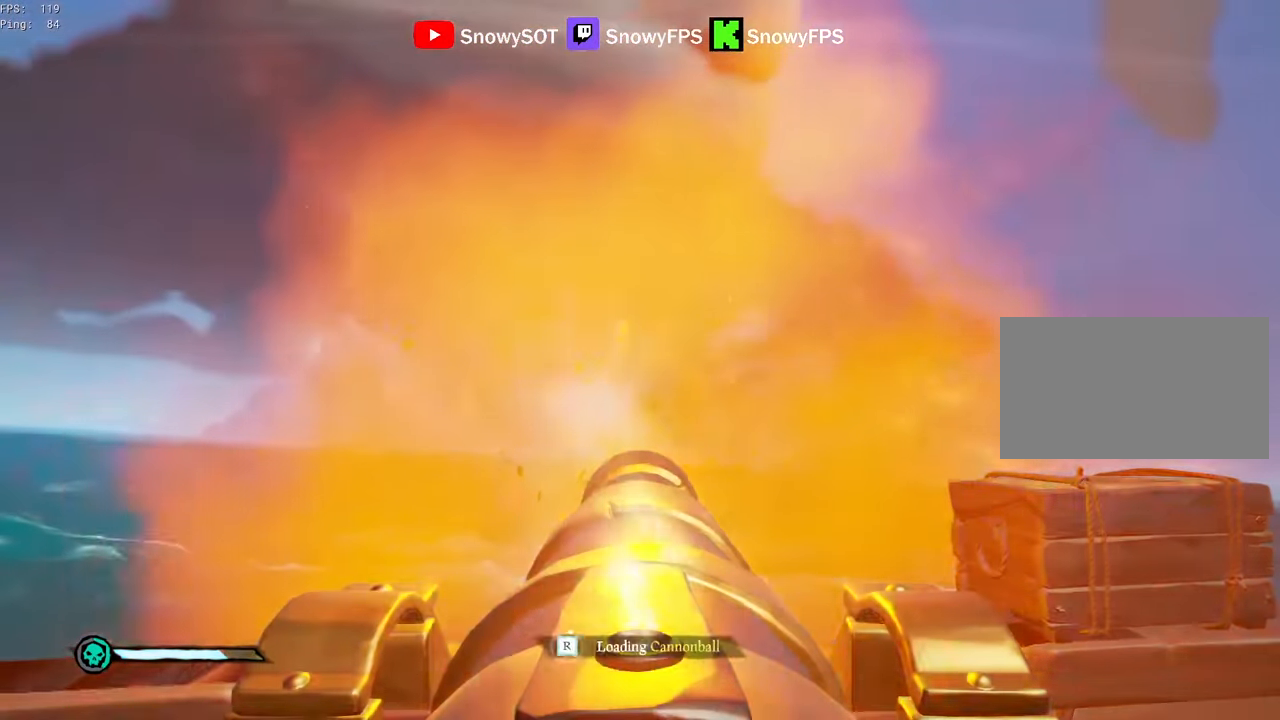
{"keys": [], "mouse": ["left"], "mouse_move": "still", "events": [[16, "r", "up"], [50, "s", "down"], [200, "mouse_left", "down"], [200, "s", "up"], [283, "d", "down"], [333, "d", "up"], [333, "mouse_left", "up"], [383, "mouse_left", "down"]]}
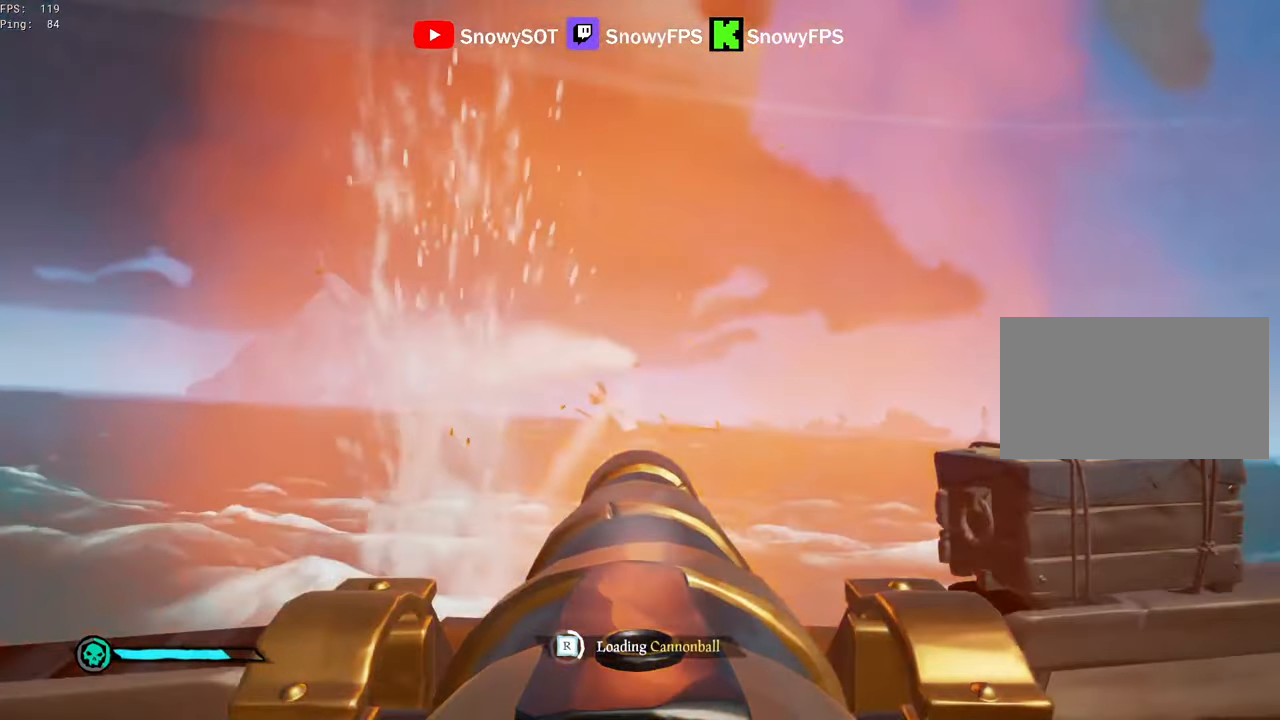
{"keys": [], "mouse": [], "mouse_move": "still", "events": [[16, "mouse_left", "up"], [66, "mouse_left", "down"], [166, "mouse_left", "up"], [266, "mouse_left", "down"], [350, "d", "down"], [350, "mouse_left", "up"], [450, "d", "up"]]}